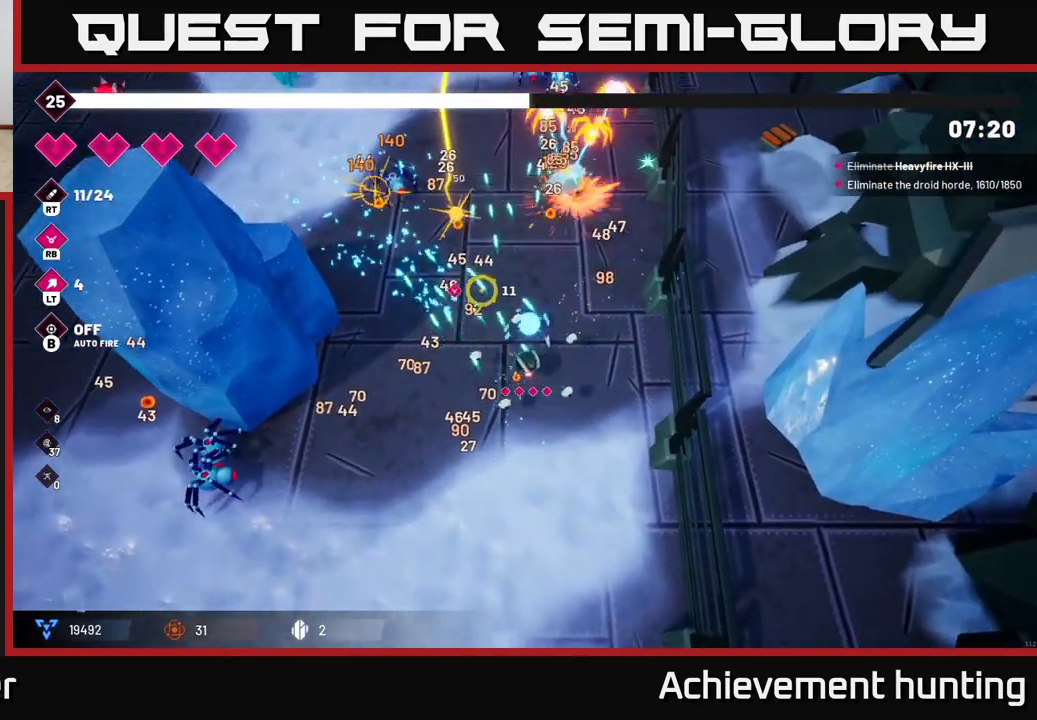
Gameplay with a controller (Xbox layout); each line is a JSON object with the inputs held at the frame after it. "events" lists button and stick changes between this image and that frame as [ms after this image, input, new state], when the widget could be followed in between.
{"buttons": ["R2"], "left_stick": "up", "right_stick": "up", "events": [[50, "right_stick", "up"], [167, "left_stick", "up"], [283, "R2", "up"], [433, "R2", "down"]]}
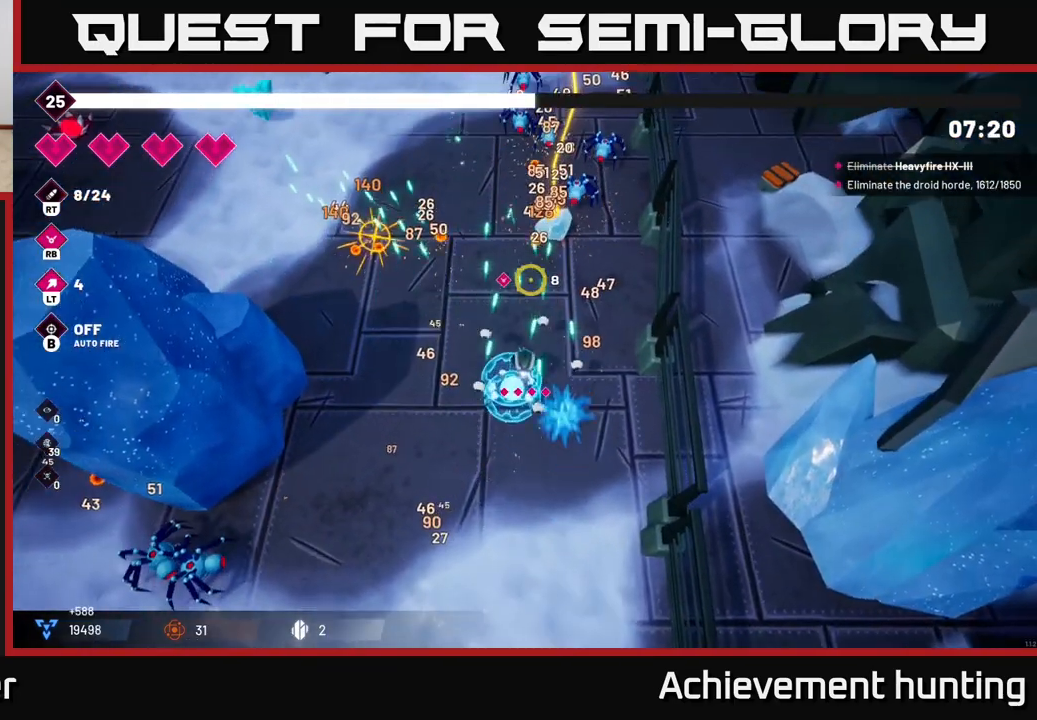
{"buttons": ["R2"], "left_stick": "up", "right_stick": "up", "events": [[100, "left_stick", "up-right"], [317, "left_stick", "up"]]}
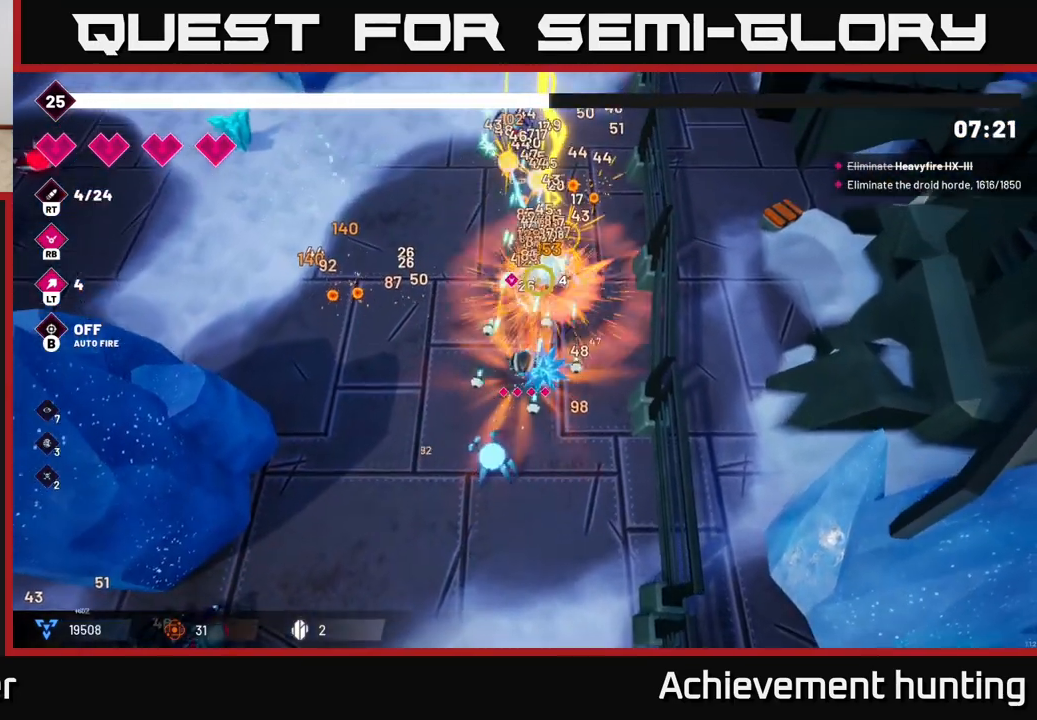
{"buttons": ["R2"], "left_stick": "up-left", "right_stick": "up", "events": [[83, "left_stick", "up-left"], [283, "left_stick", "up"], [500, "left_stick", "up-left"]]}
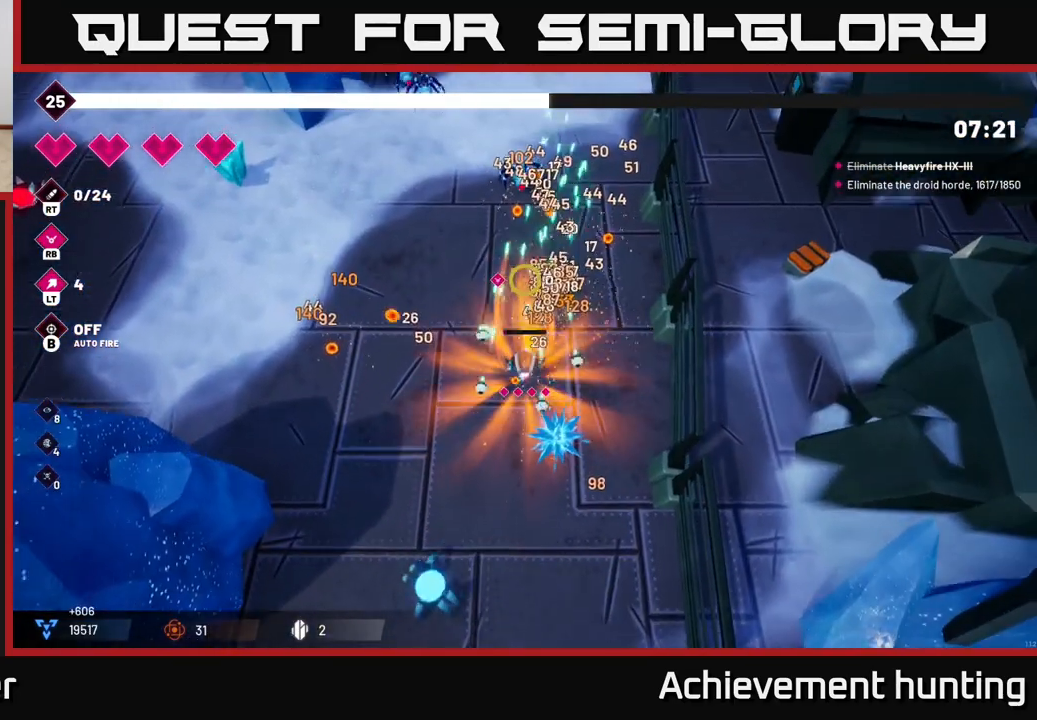
{"buttons": ["R2"], "left_stick": "up", "right_stick": "up-left", "events": [[50, "R2", "up"], [200, "right_stick", "up-left"], [350, "R2", "down"], [350, "left_stick", "up"]]}
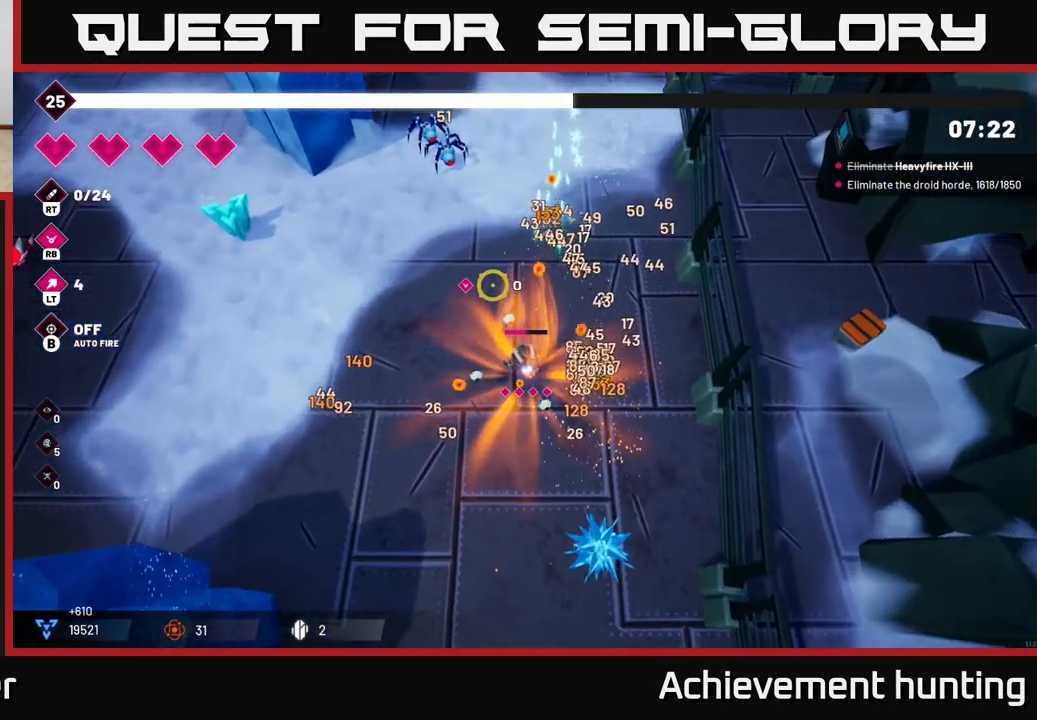
{"buttons": ["R2"], "left_stick": "center", "right_stick": "up-left", "events": [[250, "left_stick", "left"], [400, "left_stick", "center"]]}
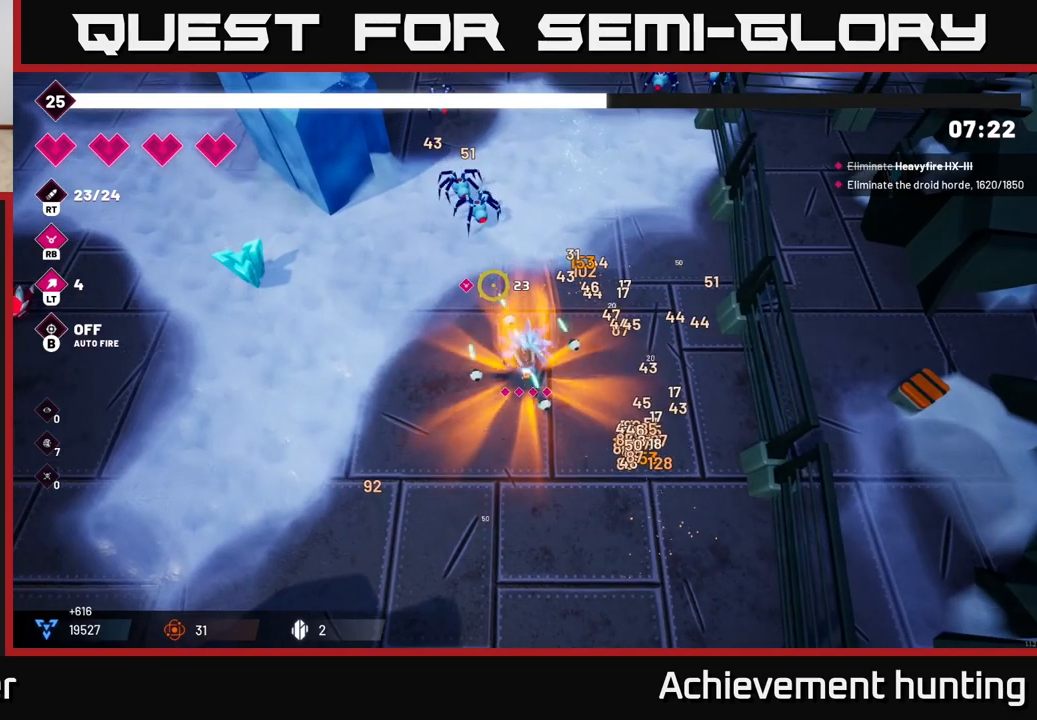
{"buttons": [], "left_stick": "left", "right_stick": "up-left", "events": [[33, "left_stick", "left"], [350, "R2", "up"]]}
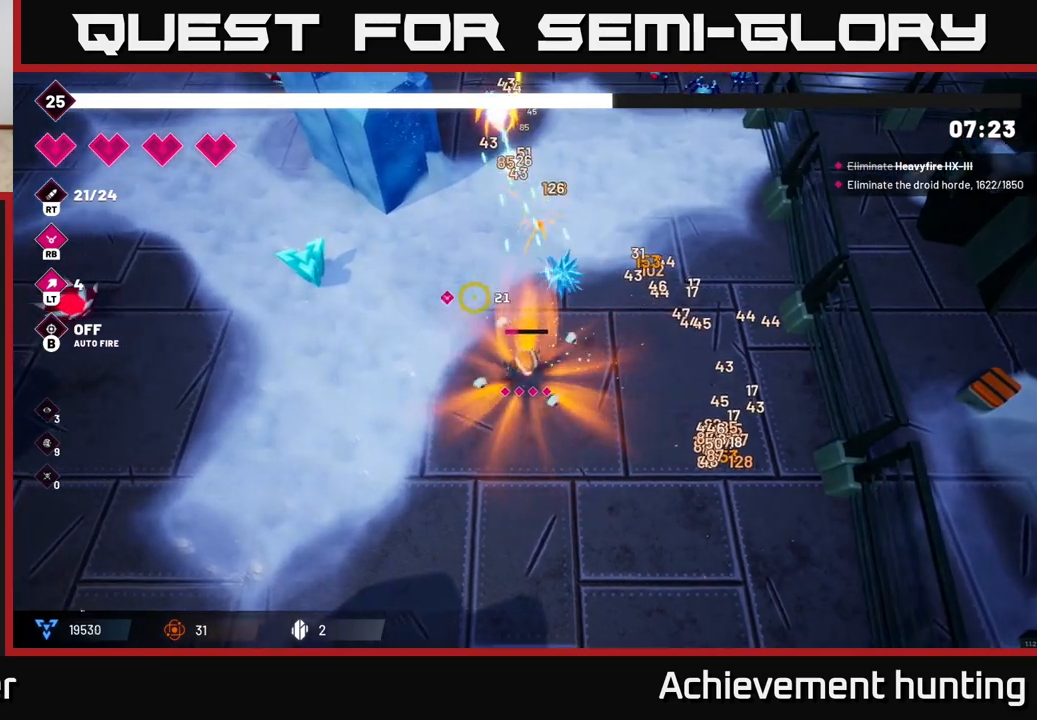
{"buttons": ["R2"], "left_stick": "up-left", "right_stick": "up-left", "events": [[67, "left_stick", "up-left"], [100, "R2", "down"]]}
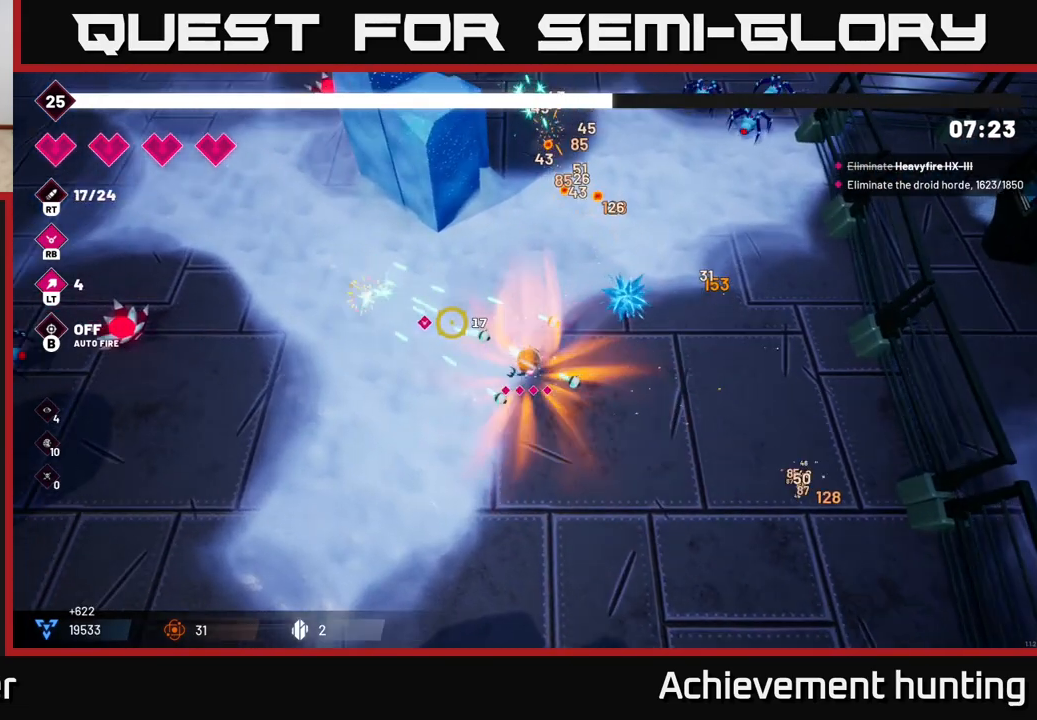
{"buttons": ["L2"], "left_stick": "up-left", "right_stick": "up-right", "events": [[217, "R2", "up"], [400, "right_stick", "up-right"], [417, "L2", "down"]]}
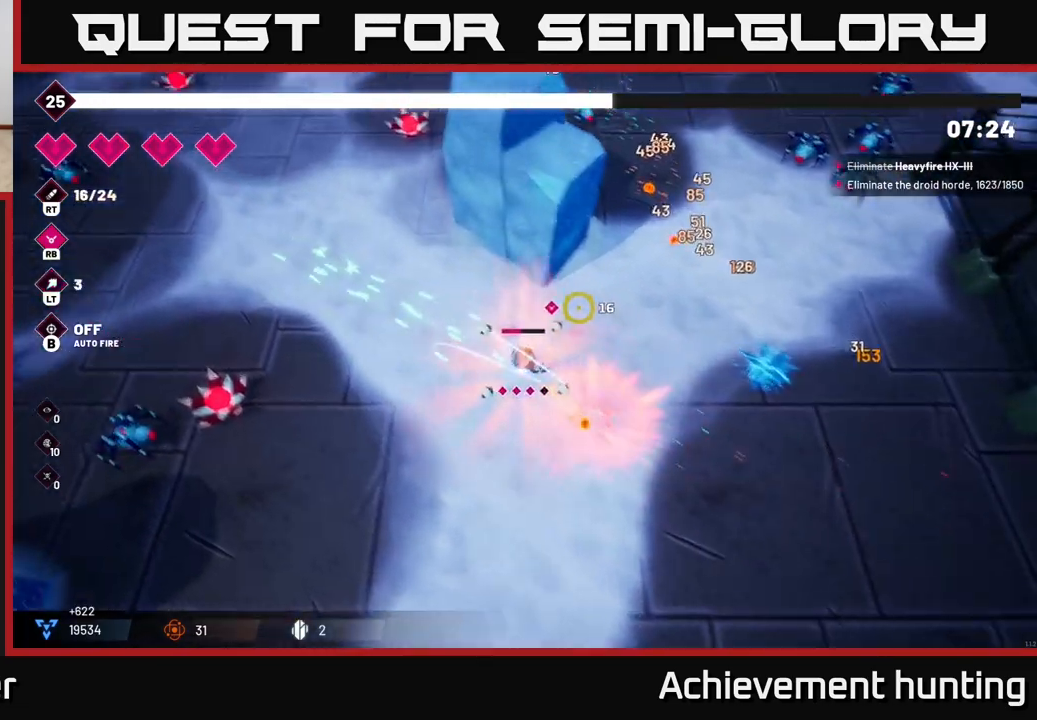
{"buttons": ["R2"], "left_stick": "right", "right_stick": "up-right", "events": [[50, "L2", "up"], [50, "left_stick", "up-right"], [267, "L2", "down"], [383, "L2", "up"], [383, "left_stick", "right"], [450, "R2", "down"]]}
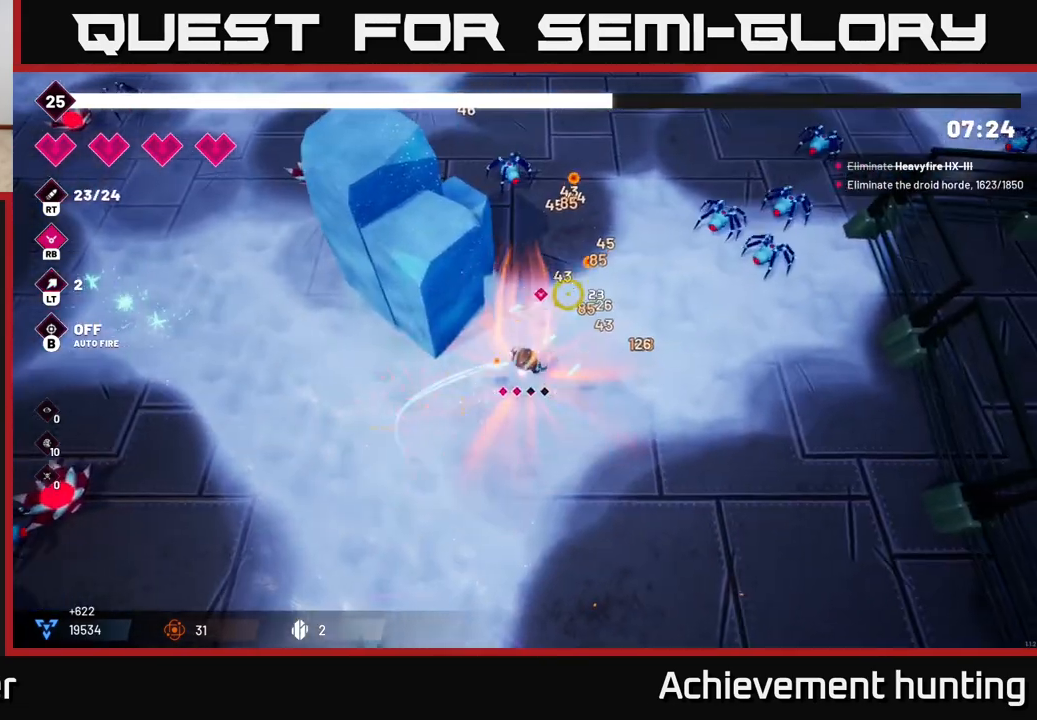
{"buttons": [], "left_stick": "right", "right_stick": "up-right", "events": [[33, "left_stick", "up-right"], [167, "left_stick", "center"], [167, "right_stick", "right"], [283, "left_stick", "right"], [300, "right_stick", "up-right"], [500, "R2", "up"]]}
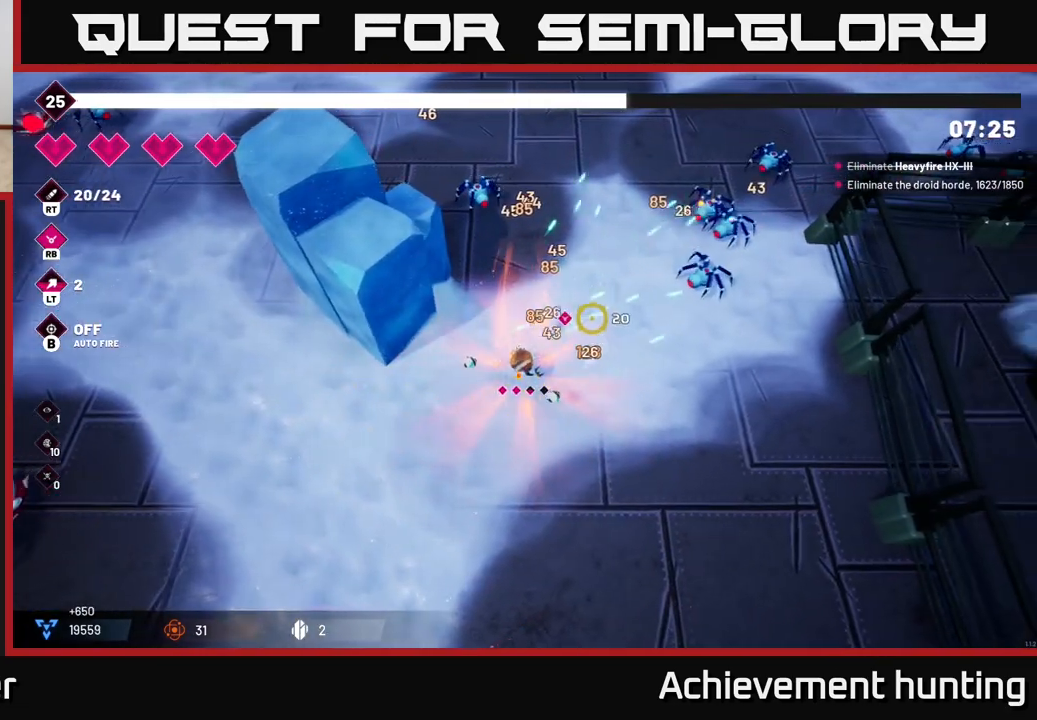
{"buttons": ["R2"], "left_stick": "up-right", "right_stick": "up-left", "events": [[67, "R1", "down"], [167, "R1", "up"], [300, "right_stick", "up-left"], [383, "R2", "down"], [400, "left_stick", "up-right"]]}
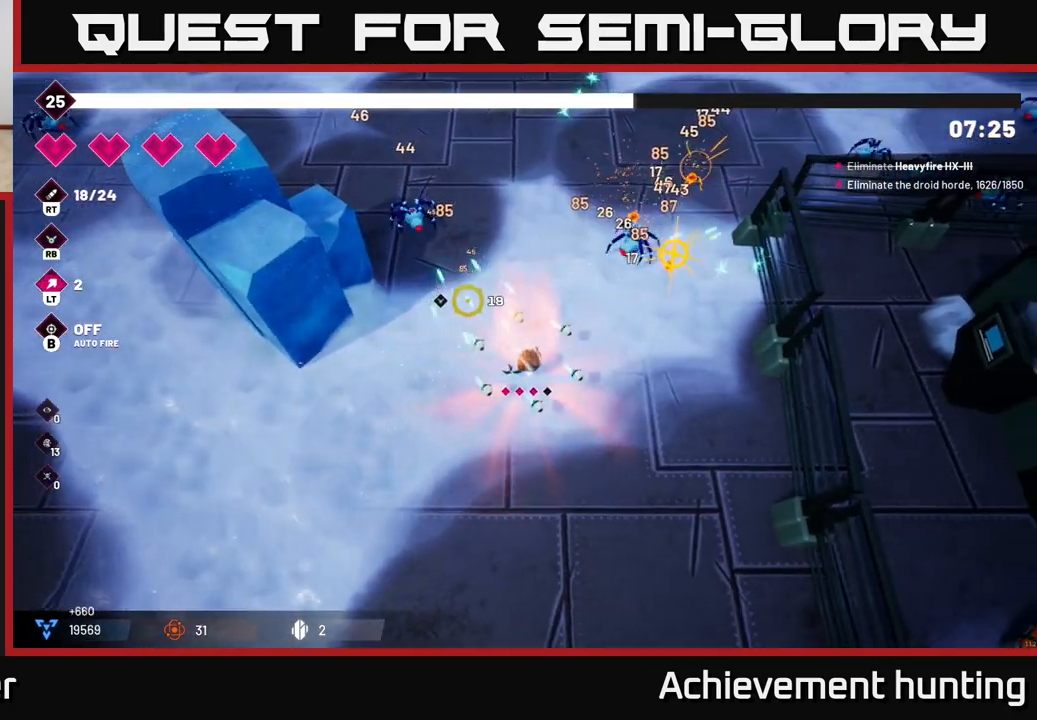
{"buttons": ["R2"], "left_stick": "up-right", "right_stick": "up-right", "events": [[283, "R2", "up"], [317, "right_stick", "up-right"], [417, "R2", "down"]]}
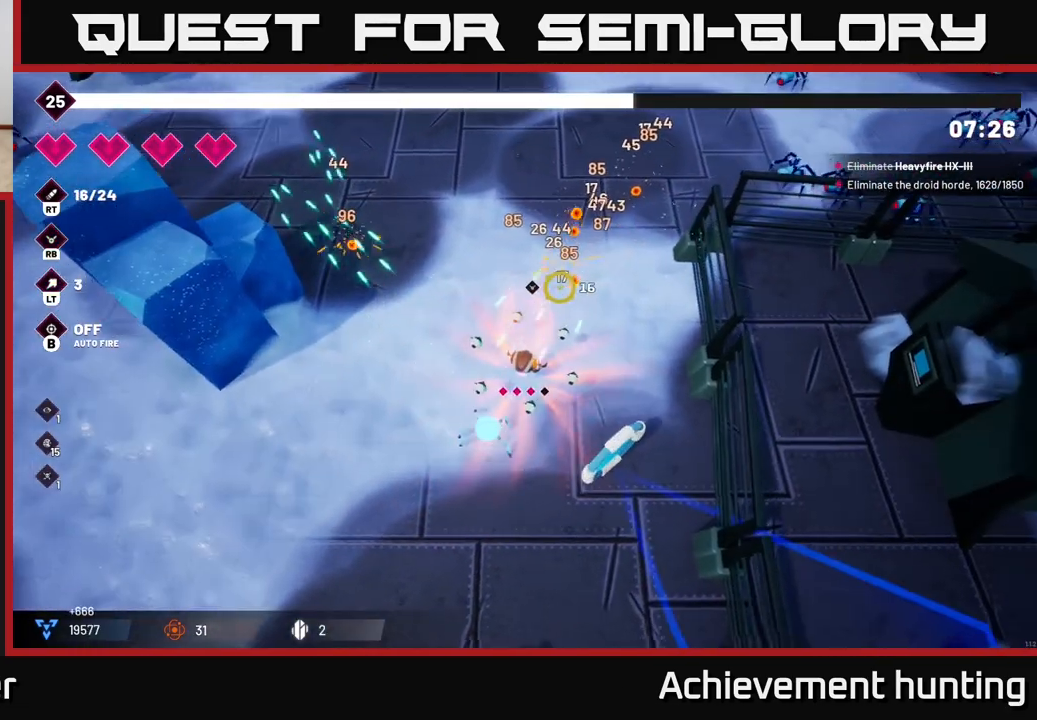
{"buttons": ["L2"], "left_stick": "up", "right_stick": "up-right", "events": [[117, "left_stick", "up"], [133, "R2", "up"], [350, "L2", "down"]]}
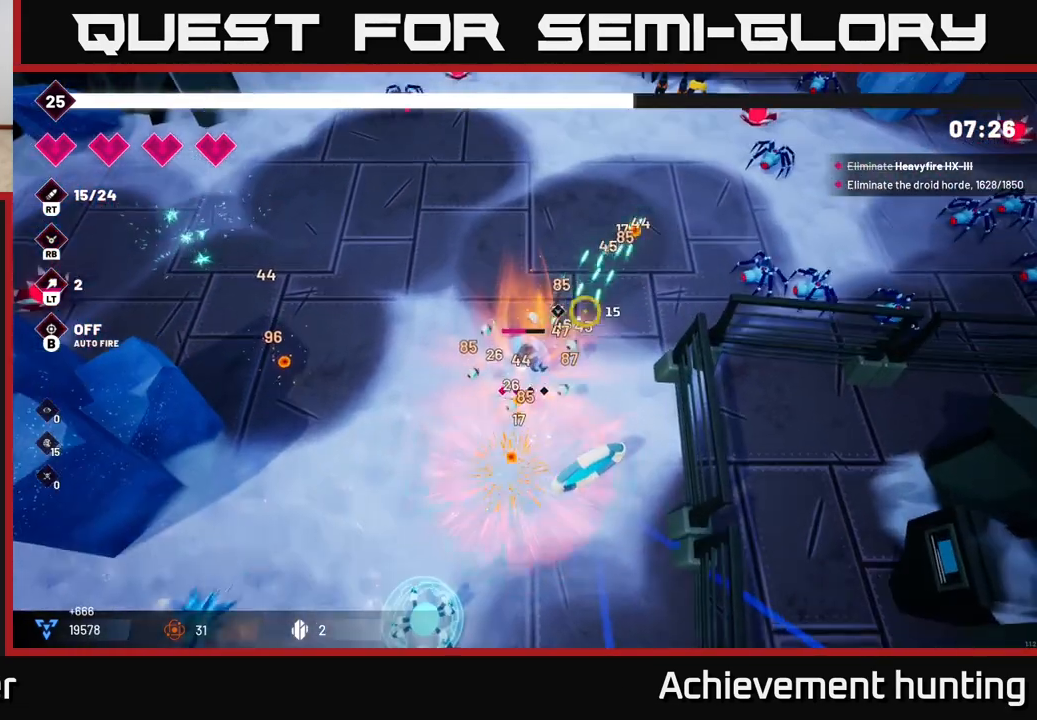
{"buttons": ["R2"], "left_stick": "up-right", "right_stick": "right", "events": [[17, "L2", "up"], [17, "right_stick", "right"], [50, "left_stick", "up-right"], [117, "L2", "down"], [217, "L2", "up"], [217, "R2", "down"]]}
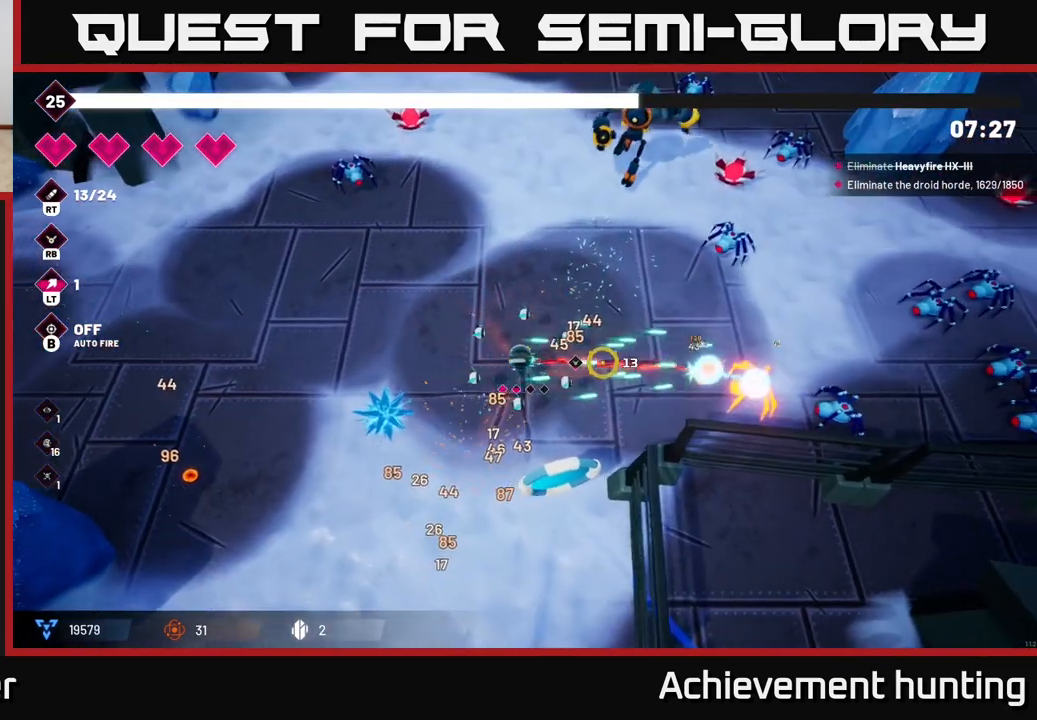
{"buttons": ["R2"], "left_stick": "up", "right_stick": "up-right", "events": [[83, "right_stick", "up-right"], [133, "R2", "up"], [133, "left_stick", "up"], [217, "R2", "down"]]}
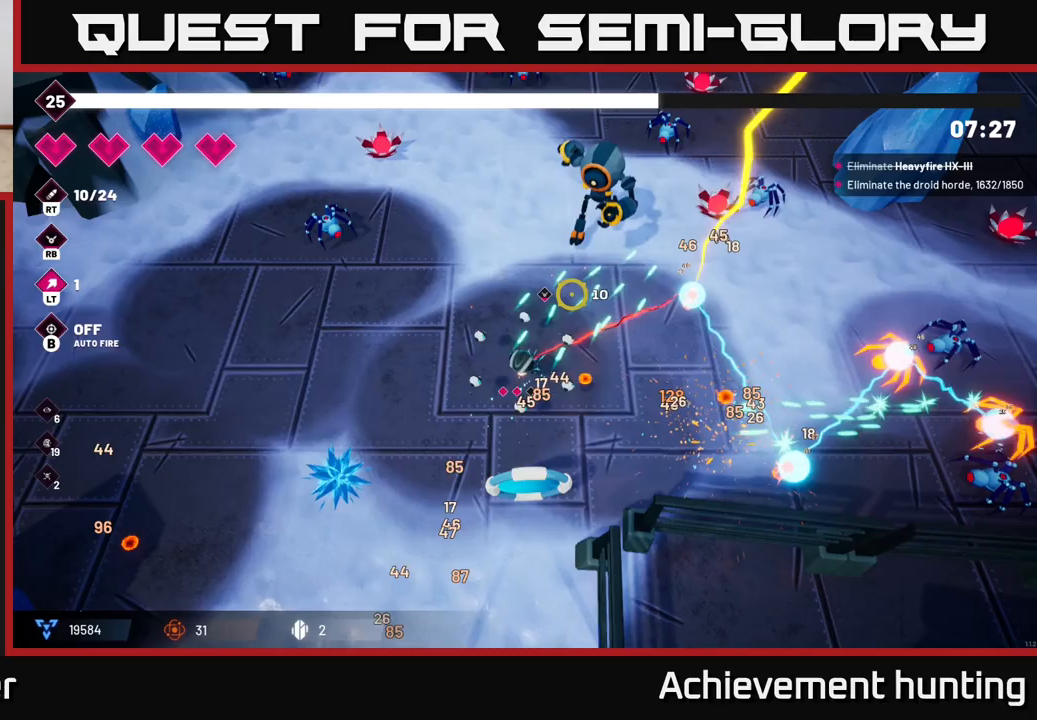
{"buttons": ["R2"], "left_stick": "down-left", "right_stick": "up-right", "events": [[50, "left_stick", "up-left"], [267, "left_stick", "down-left"]]}
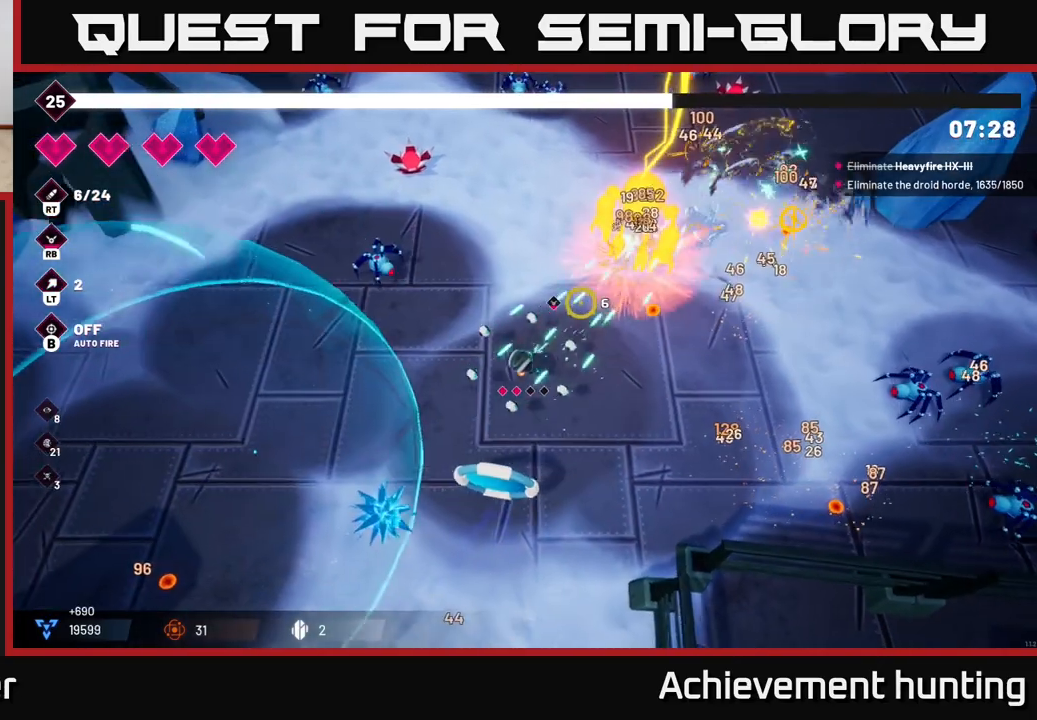
{"buttons": ["R2"], "left_stick": "right", "right_stick": "up-right", "events": [[217, "left_stick", "center"], [400, "left_stick", "right"]]}
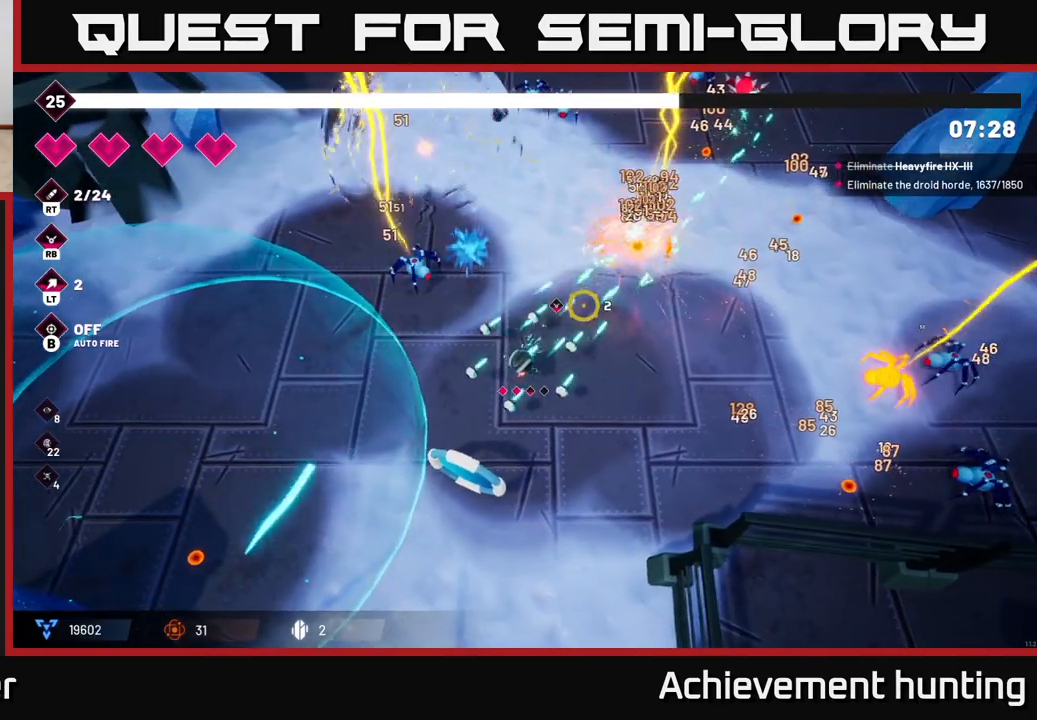
{"buttons": [], "left_stick": "up-right", "right_stick": "up-right", "events": [[50, "R2", "up"], [167, "left_stick", "up-right"], [233, "right_stick", "right"], [417, "right_stick", "up-right"]]}
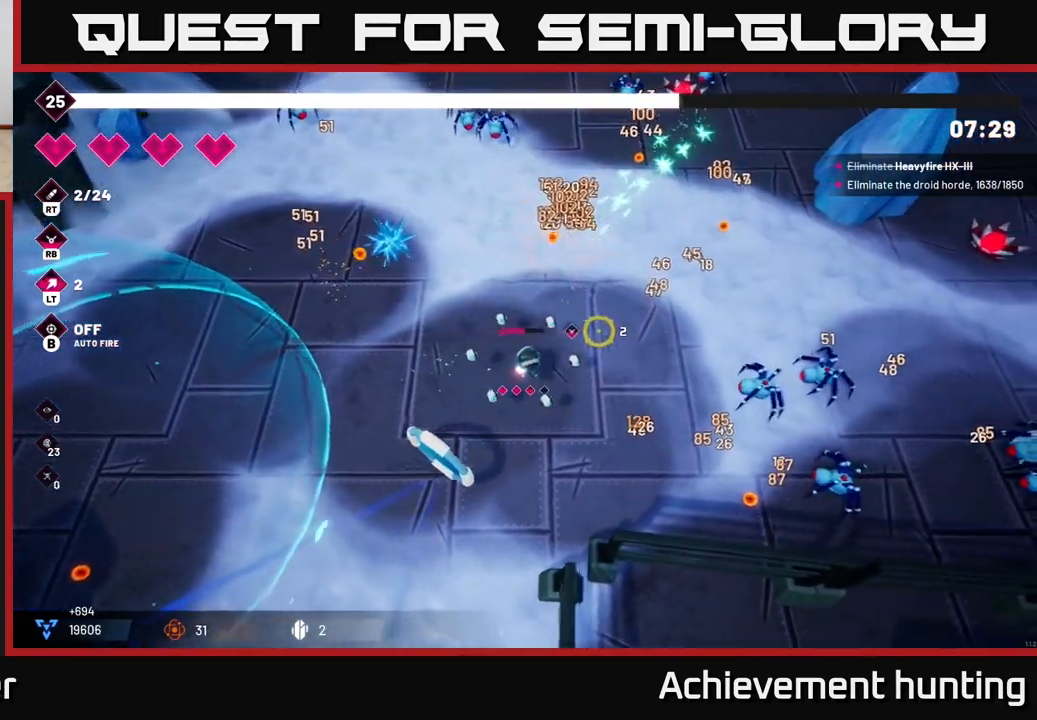
{"buttons": ["R2"], "left_stick": "up-right", "right_stick": "up-right", "events": [[67, "R2", "down"]]}
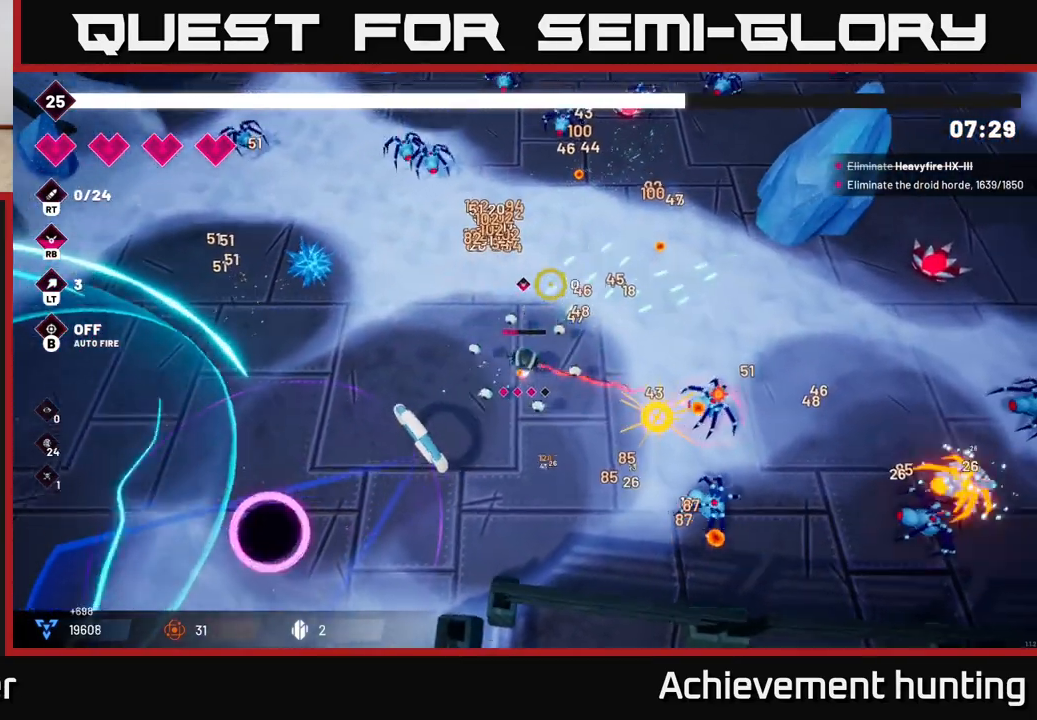
{"buttons": [], "left_stick": "up-right", "right_stick": "up", "events": [[183, "left_stick", "up-left"], [233, "right_stick", "up"], [333, "left_stick", "up"], [400, "R2", "up"], [433, "left_stick", "up-right"]]}
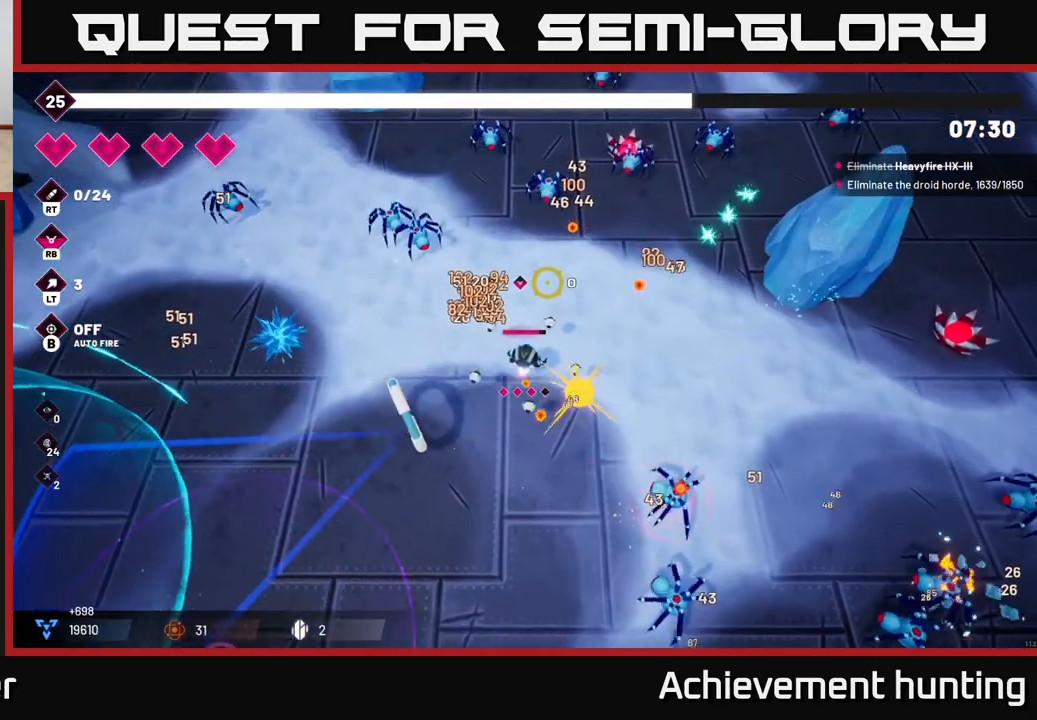
{"buttons": [], "left_stick": "up-right", "right_stick": "up", "events": [[50, "R2", "down"], [483, "R2", "up"]]}
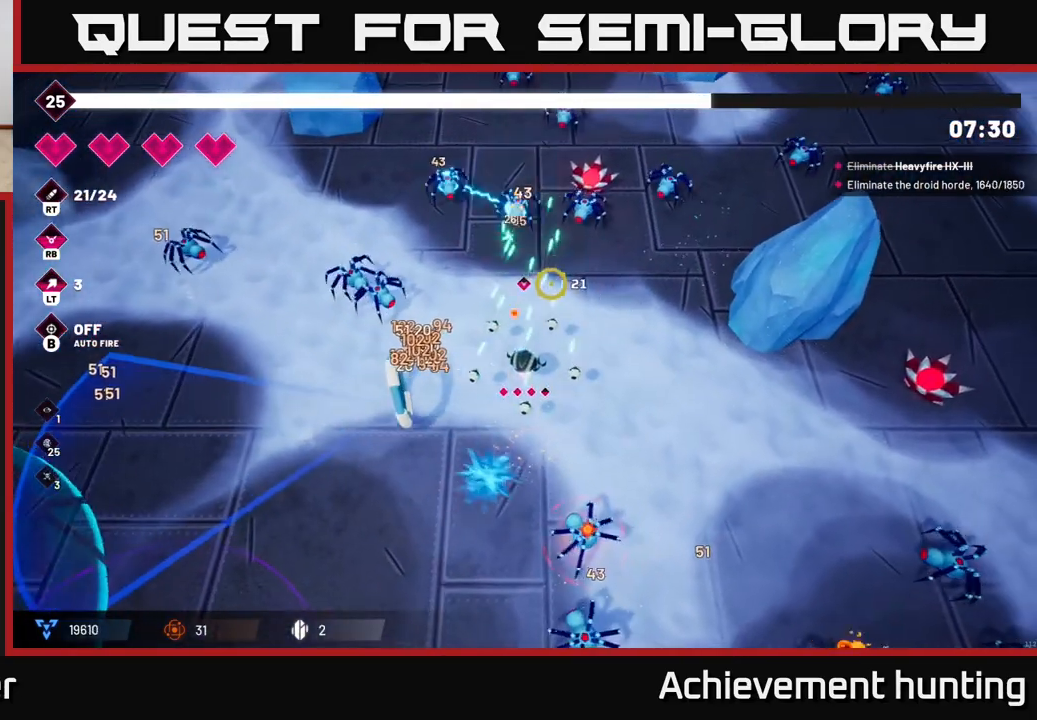
{"buttons": ["R2"], "left_stick": "up", "right_stick": "up-left", "events": [[167, "right_stick", "left"], [250, "R2", "down"], [450, "left_stick", "up"], [467, "right_stick", "up-left"]]}
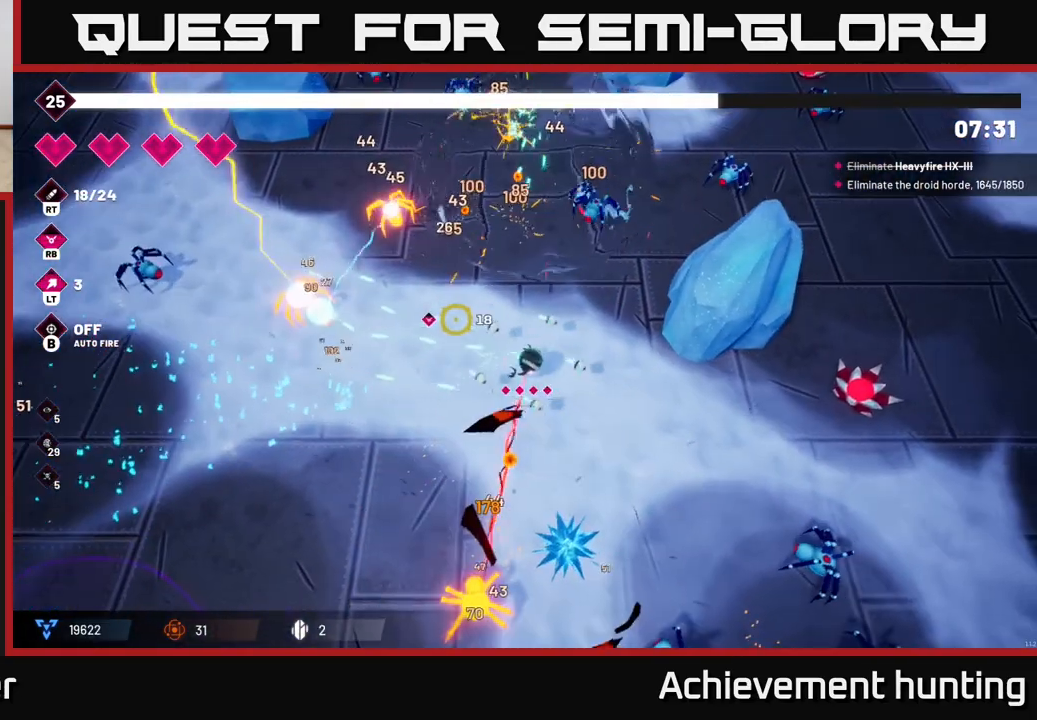
{"buttons": [], "left_stick": "up-left", "right_stick": "up-left", "events": [[17, "left_stick", "up-left"], [67, "right_stick", "up"], [183, "left_stick", "up"], [200, "right_stick", "up-right"], [350, "left_stick", "up-left"], [417, "R2", "up"], [467, "right_stick", "up-left"]]}
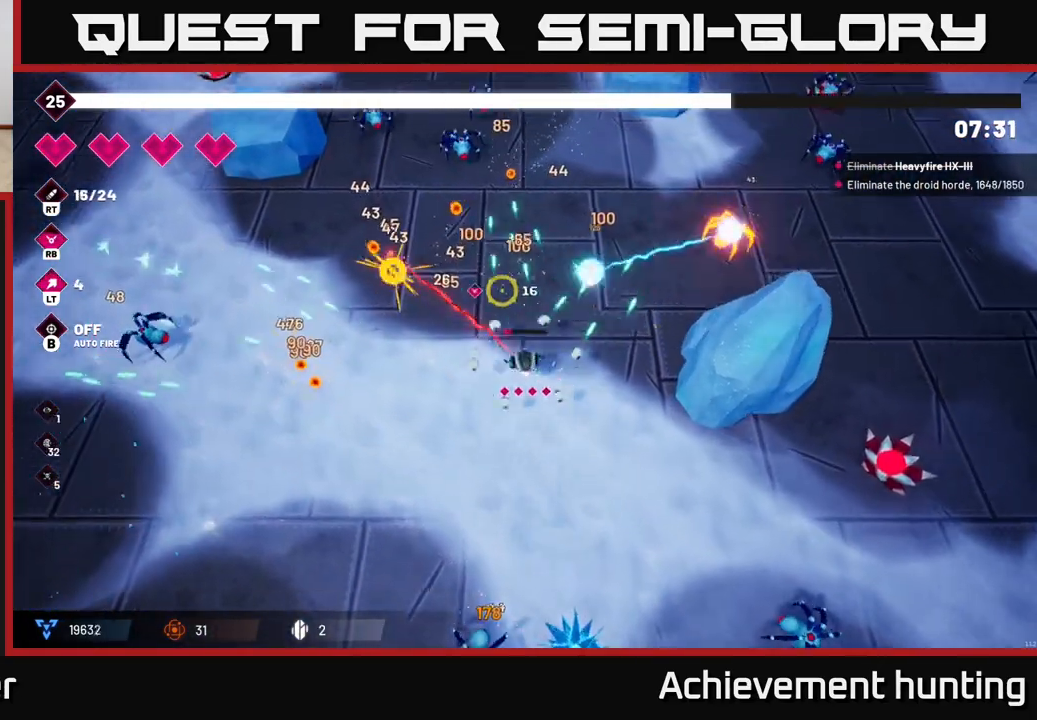
{"buttons": ["R2"], "left_stick": "up-left", "right_stick": "up", "events": [[100, "R2", "down"], [283, "right_stick", "up"]]}
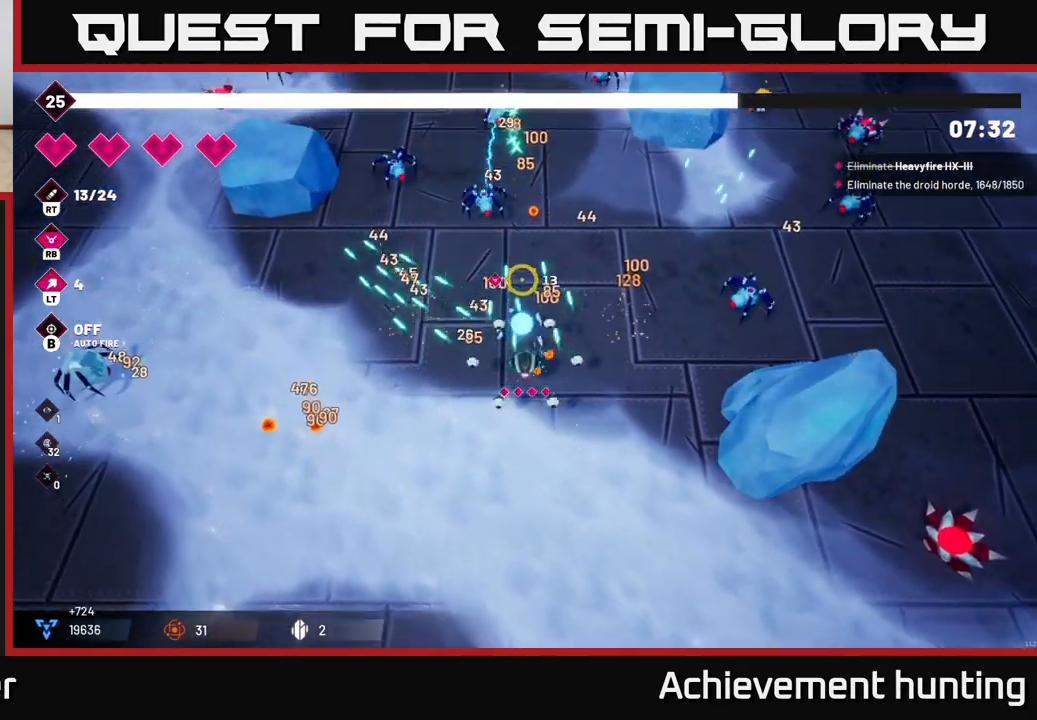
{"buttons": ["R2"], "left_stick": "left", "right_stick": "left", "events": [[167, "left_stick", "left"], [217, "R2", "up"], [250, "right_stick", "left"], [500, "R2", "down"]]}
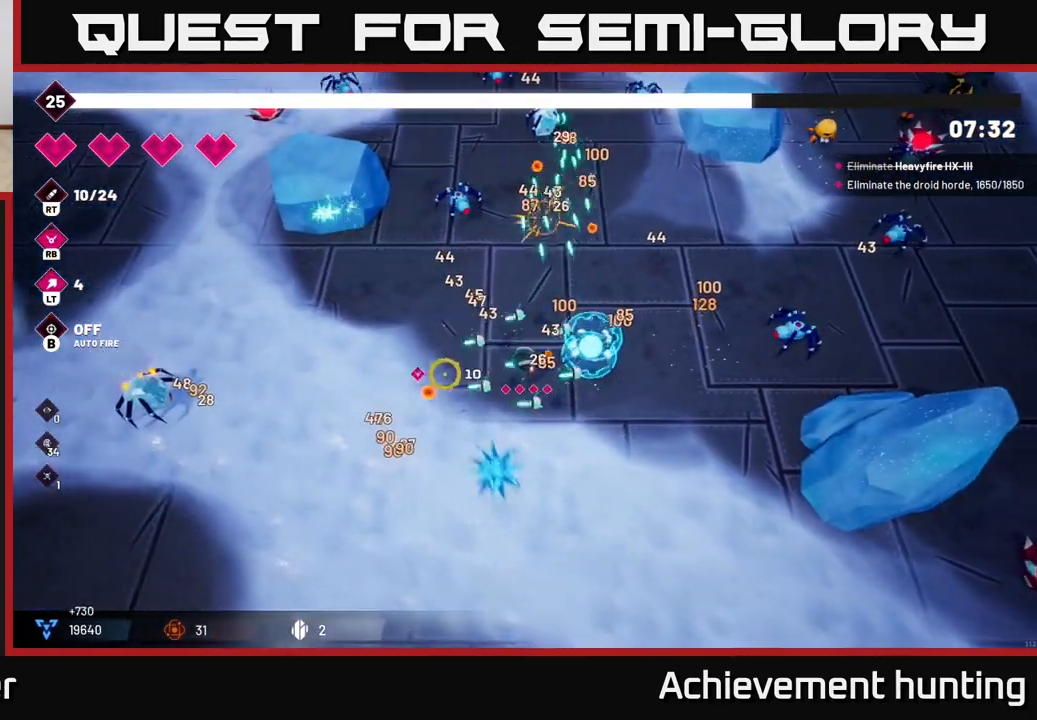
{"buttons": [], "left_stick": "left", "right_stick": "down-right", "events": [[383, "R2", "up"], [450, "right_stick", "down"], [500, "right_stick", "down-right"]]}
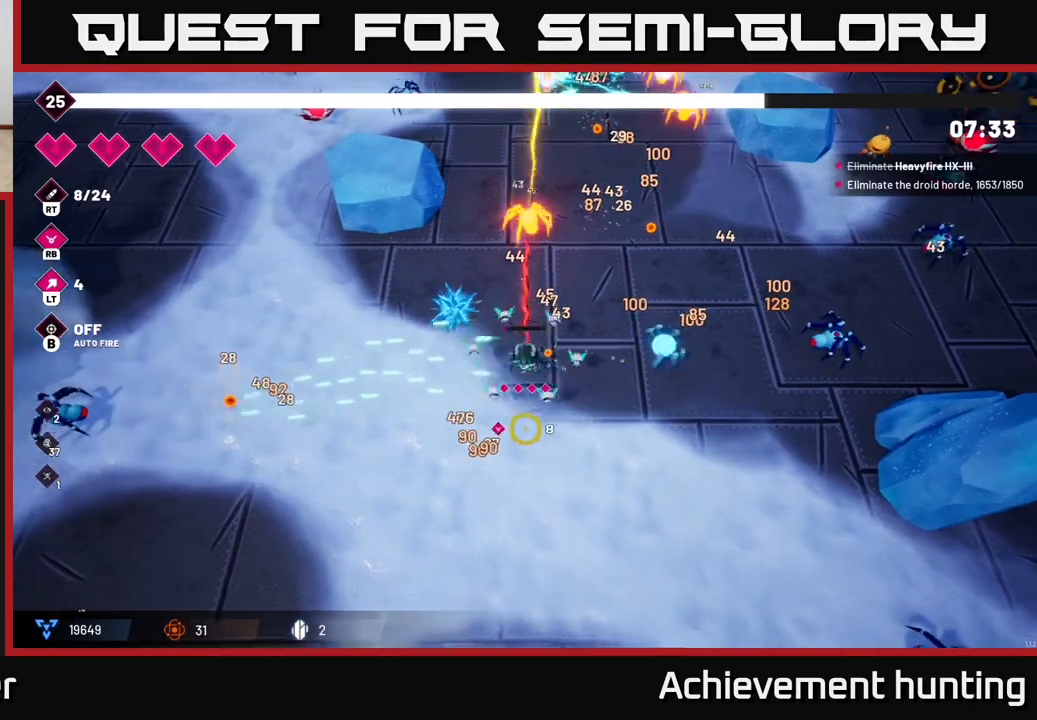
{"buttons": ["R2"], "left_stick": "down", "right_stick": "right", "events": [[67, "R2", "down"], [117, "left_stick", "down-left"], [300, "left_stick", "down"], [417, "right_stick", "right"]]}
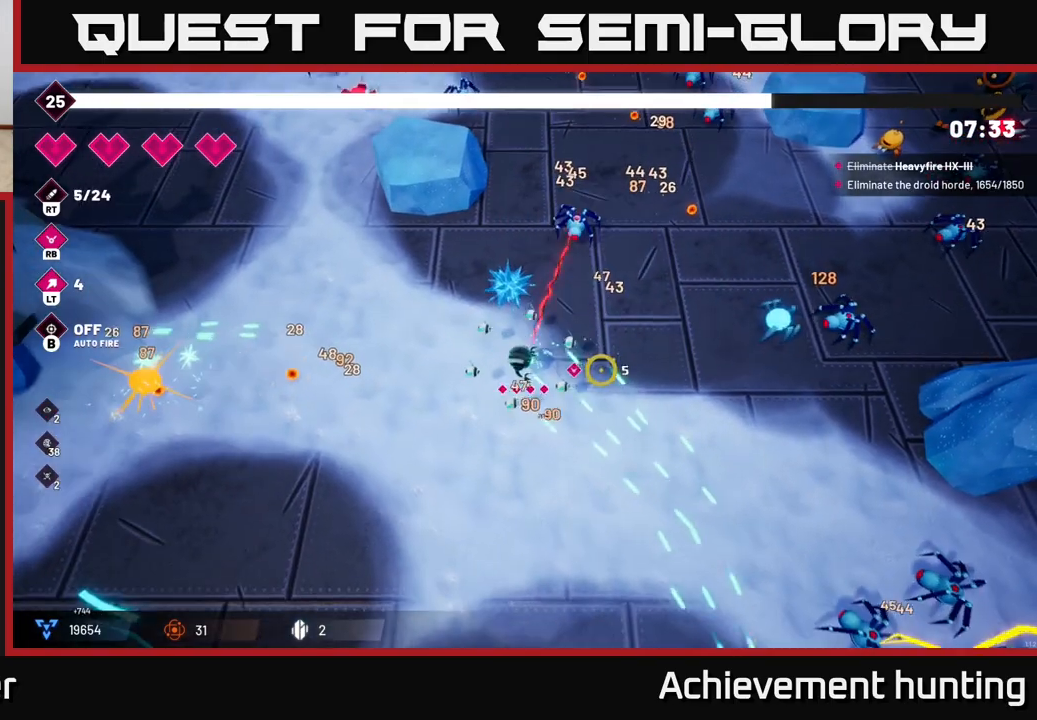
{"buttons": ["R2"], "left_stick": "down-right", "right_stick": "right", "events": [[83, "left_stick", "down-right"], [200, "right_stick", "down-right"], [417, "right_stick", "right"]]}
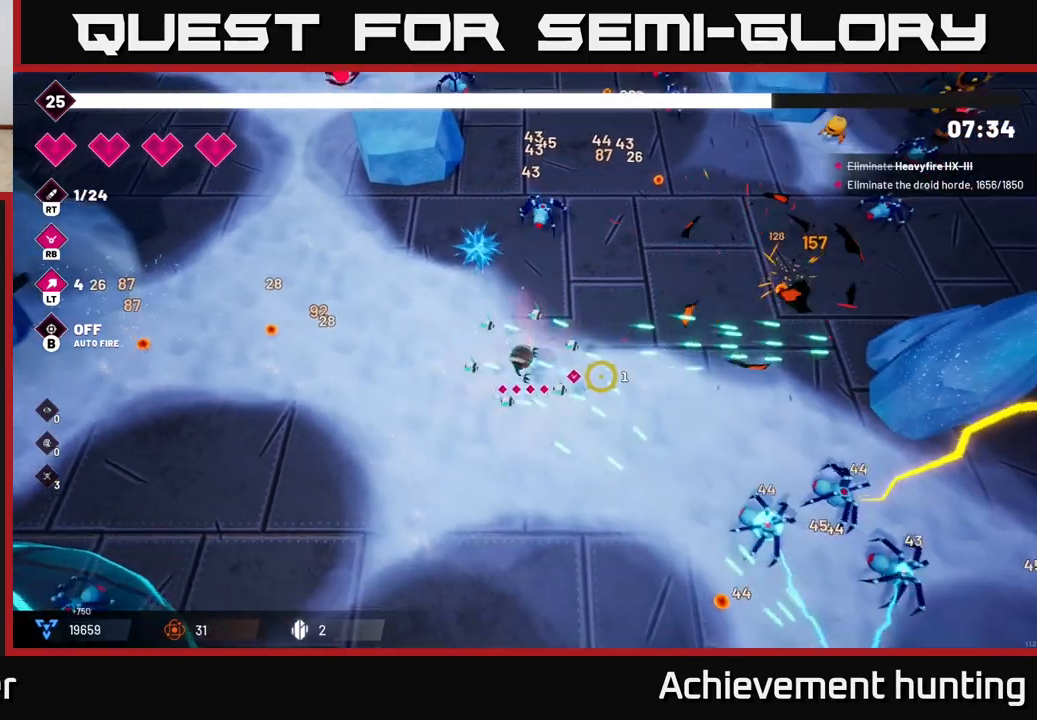
{"buttons": ["R2"], "left_stick": "down-right", "right_stick": "down-right", "events": [[50, "right_stick", "down-right"]]}
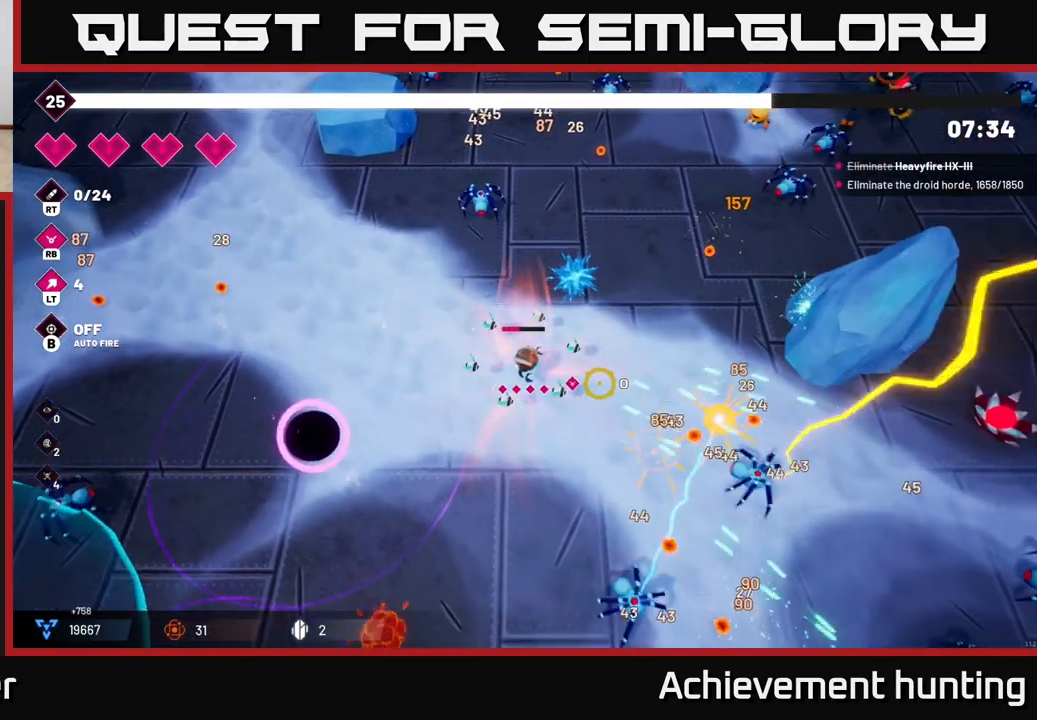
{"buttons": [], "left_stick": "right", "right_stick": "down-right", "events": [[217, "R2", "up"], [300, "left_stick", "right"]]}